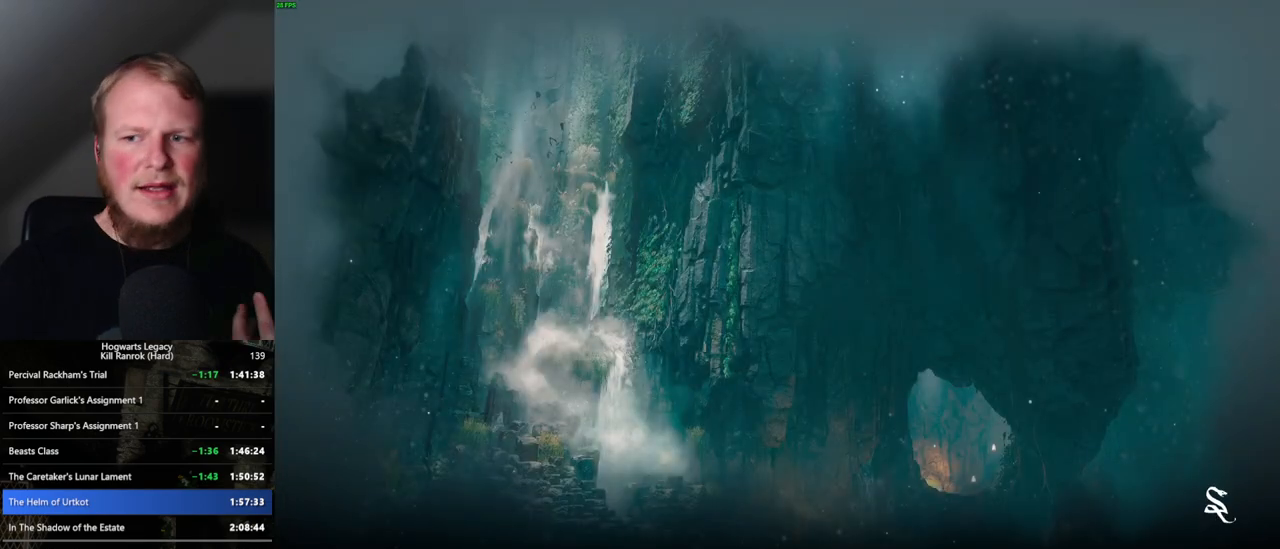
Gameplay with keyboard and mouse; each line is a JSON object with the keys and mouse buttons held at the frame after it. "events" lists presses ("down") and releases ("up") of ".", "/", "0", "1", "2", "3", "4", "5", "6", "7", "8", "9", "a", "alt_l", "alt_r", "b", "backslash", "backspace", "c", "caps_lock", "comma", "ctrl_l", "ctrl_r", "d", "e", "equals", "escape", "f", "f1", "f10", "f11", "f12", "f2", "f3", "f4", "f5", "f6", "f7", "f8", "f9", "g", "h", "i", "j", "k", "l", "lbracket", "m", "minus", "n", "o", "p", "q", "quote", "r", "rbracket", "return", "s", "semicolon", "shift_l", "shift_r", "space", "super_l", "super_r", "t", "tab", "tilde", "u", "v", "w", "x", "y", "z", "mouse_left", "mouse_wheel", "mouse_right", "mouse_mb4" and "mouse_mb5" between this image and that frame as [ms after this image, input, new state], when the widget could be followed in between. "mouse_left", "mouse_wheel", "mouse_right", "mouse_mb4", "mouse_mb5" = the "left", "wheel", "right", "mb4", "mb5" buttons of the "mouse" list. No other keys are recorded. "wheel" means that the mouse wheel is clicked or scrolled. Mouse movement is not recorded.
{"keys": [], "mouse": [], "events": []}
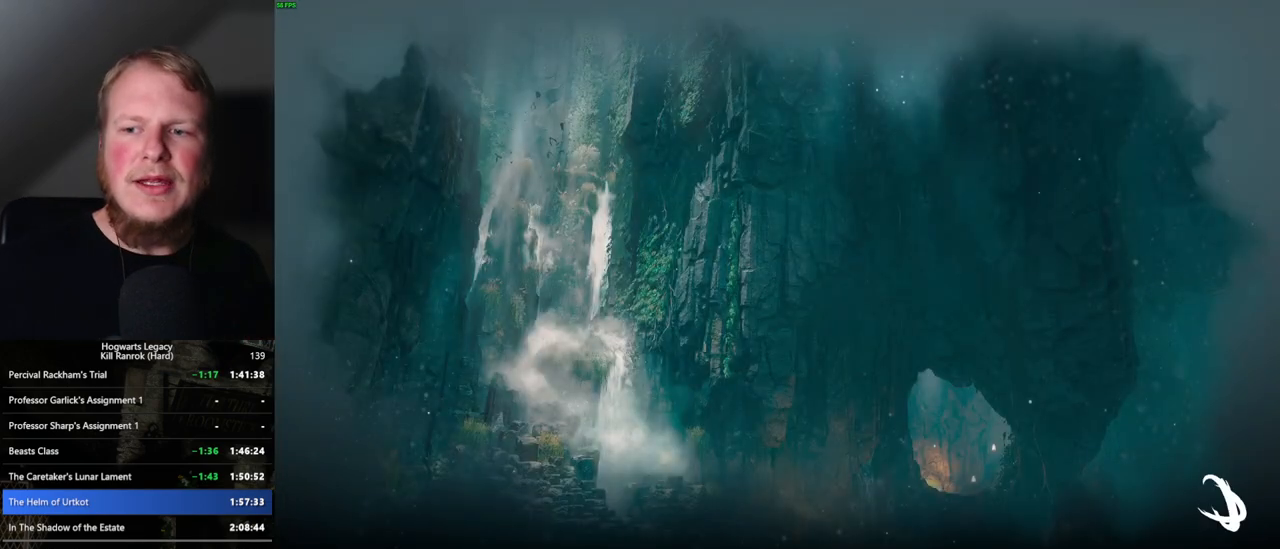
{"keys": [], "mouse": [], "events": []}
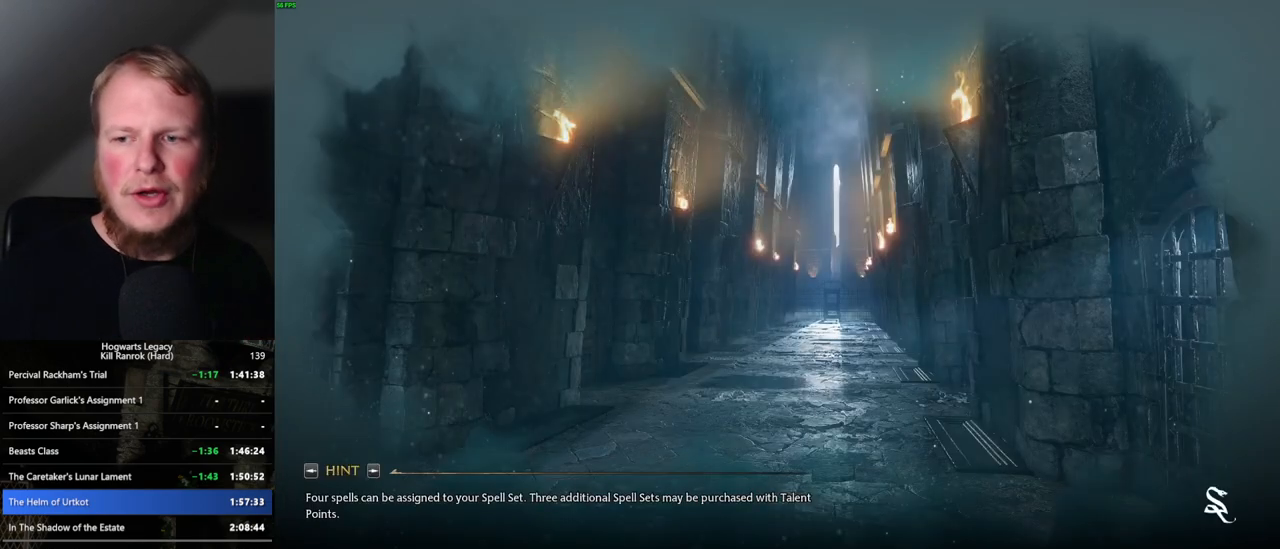
{"keys": [], "mouse": [], "events": []}
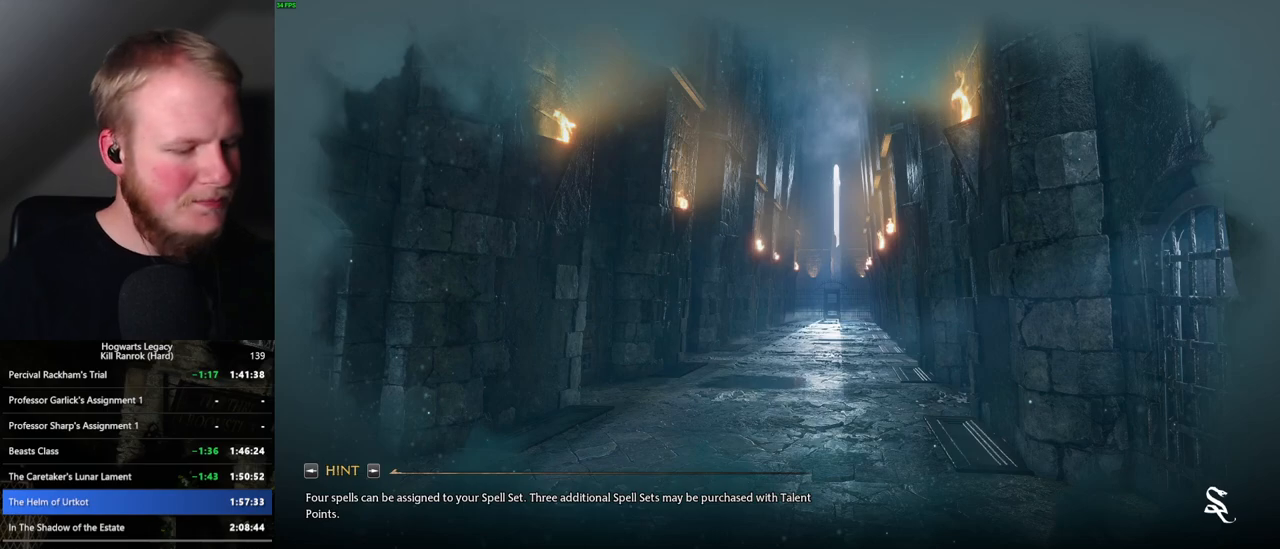
{"keys": [], "mouse": [], "events": []}
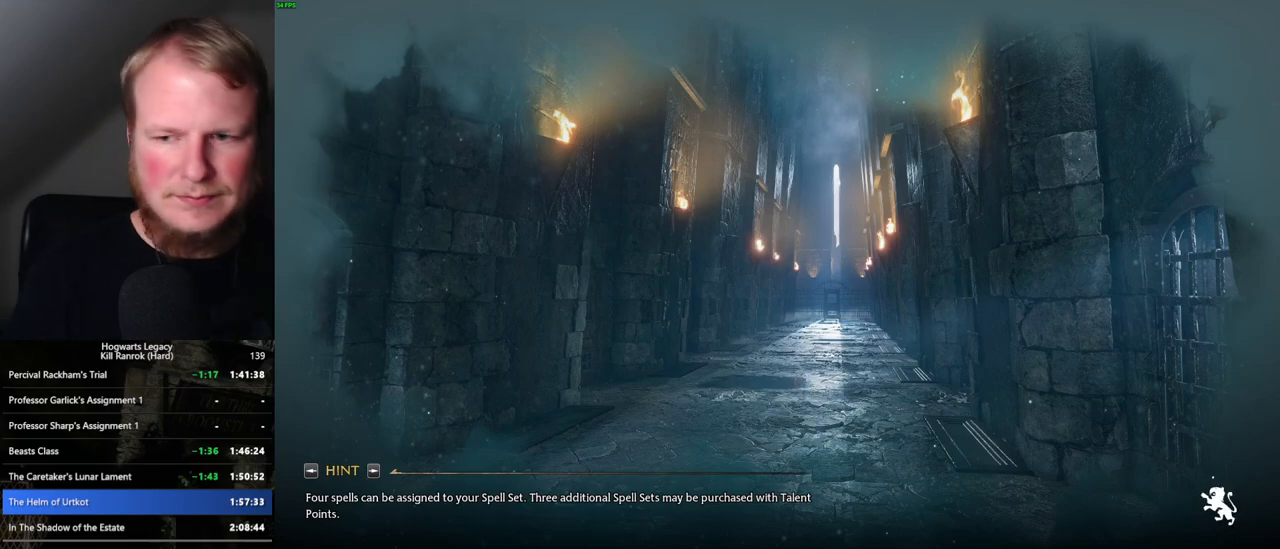
{"keys": [], "mouse": [], "events": []}
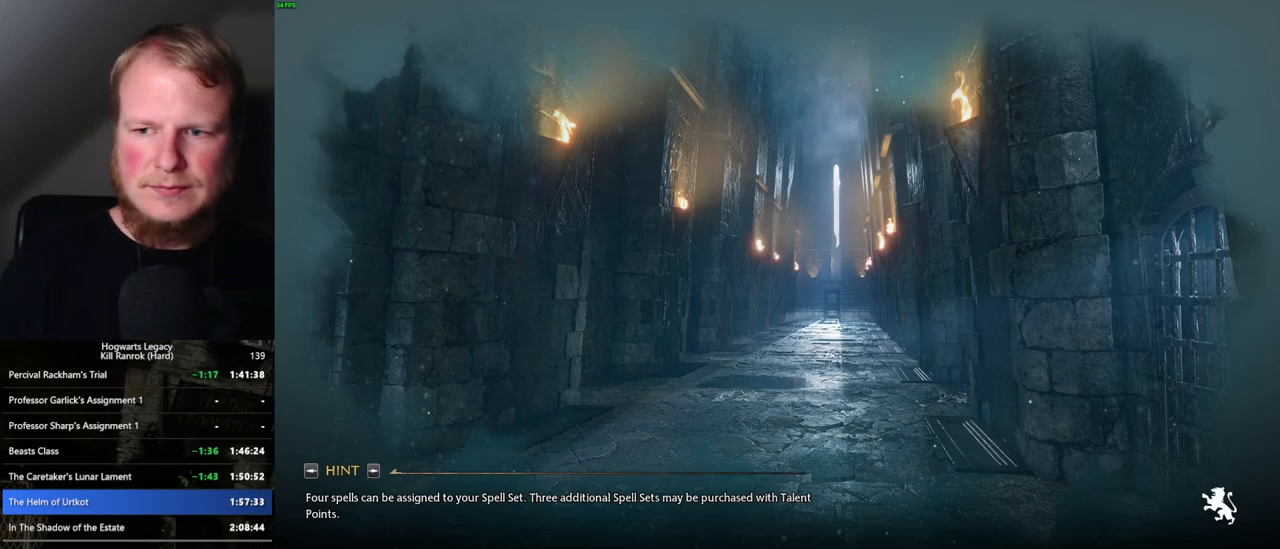
{"keys": [], "mouse": [], "events": []}
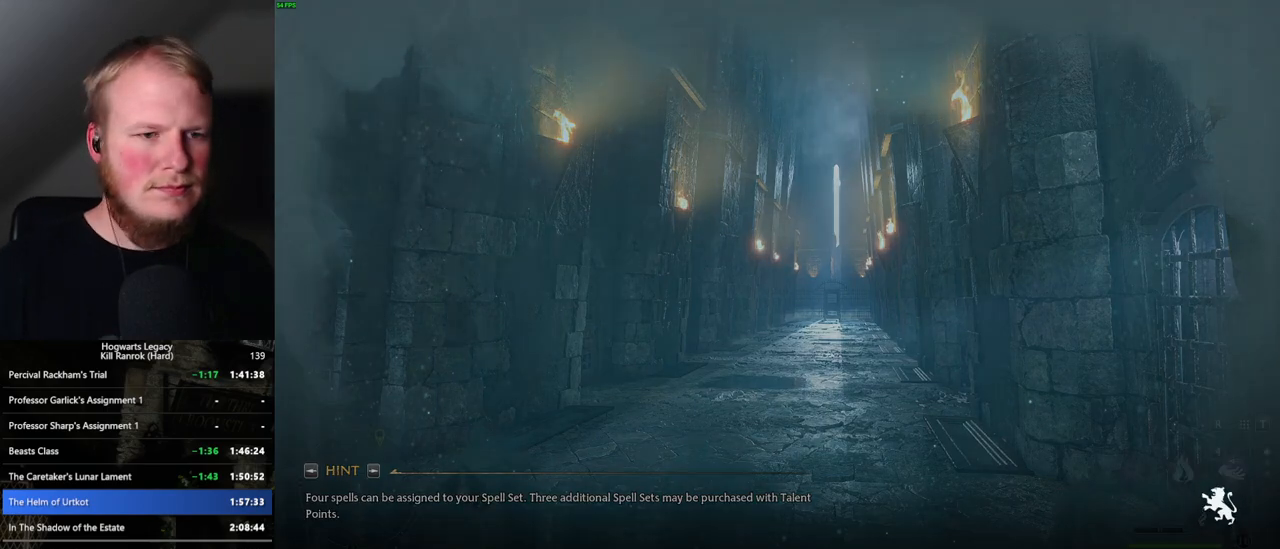
{"keys": [], "mouse": [], "events": []}
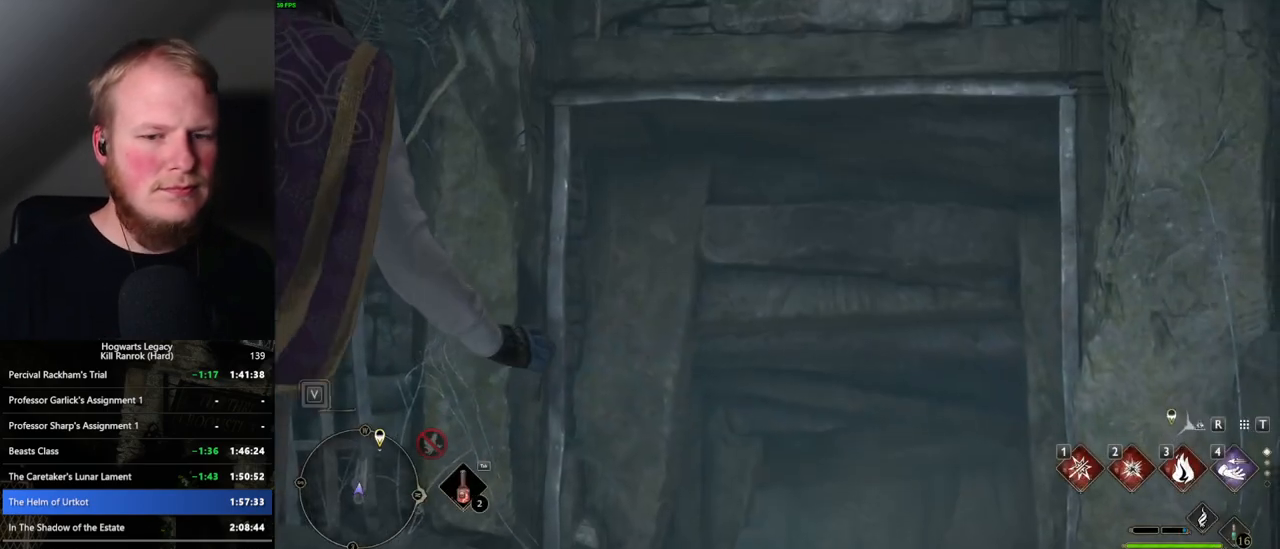
{"keys": [], "mouse": [], "events": [[133, "mouse_wheel", "down"], [417, "mouse_wheel", "up"]]}
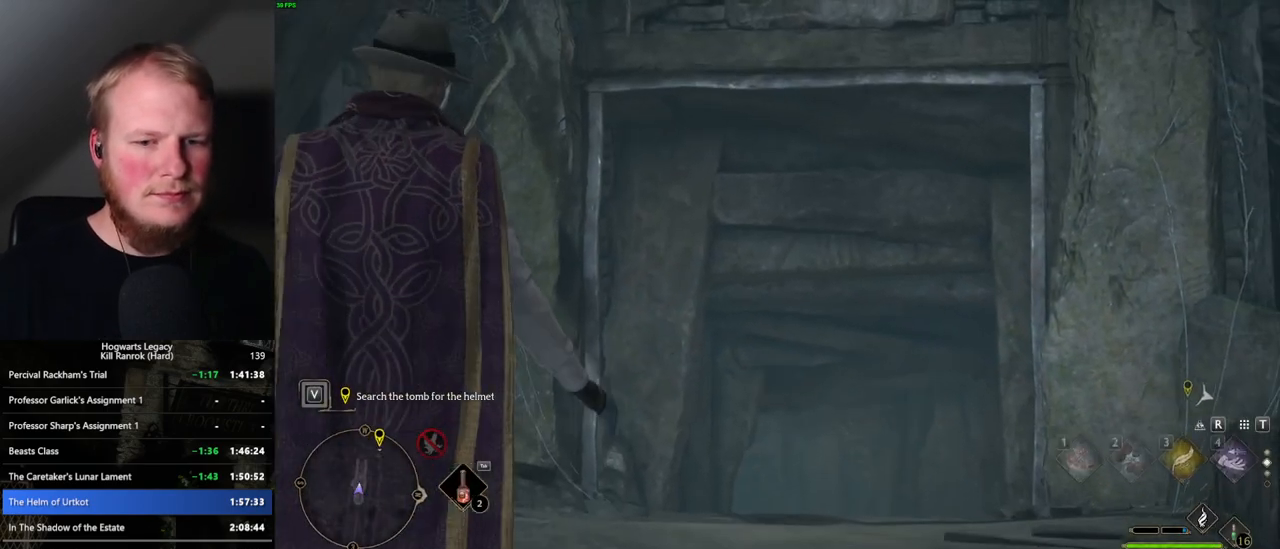
{"keys": ["w"], "mouse": [], "events": [[100, "mouse_wheel", "down"], [333, "mouse_wheel", "up"], [383, "w", "down"]]}
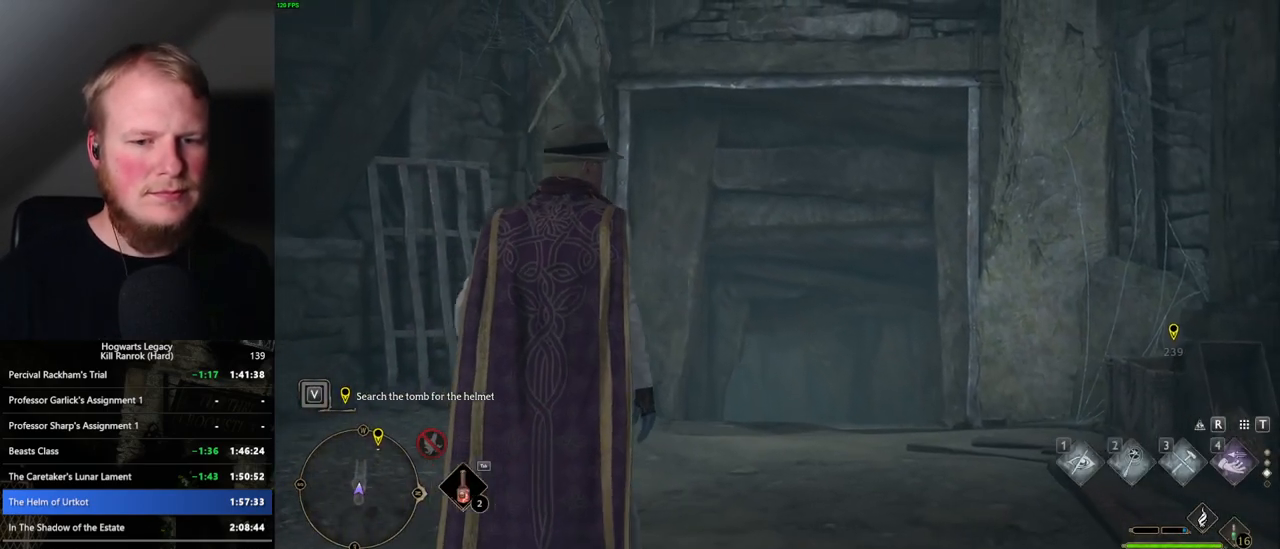
{"keys": ["w"], "mouse": [], "events": []}
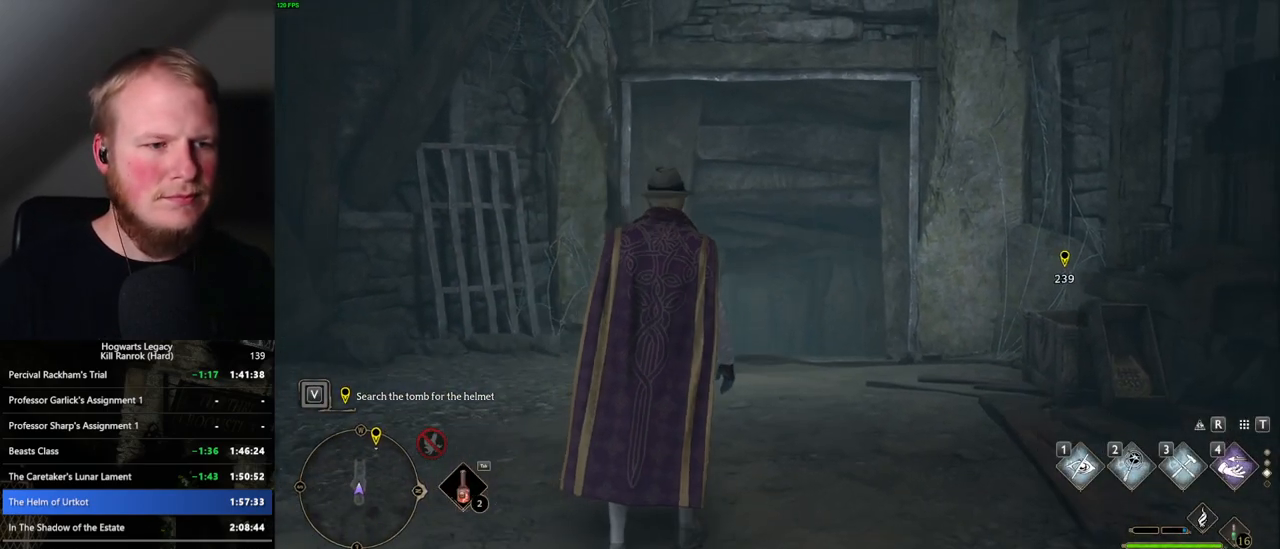
{"keys": ["space", "w"], "mouse": [], "events": [[267, "space", "down"]]}
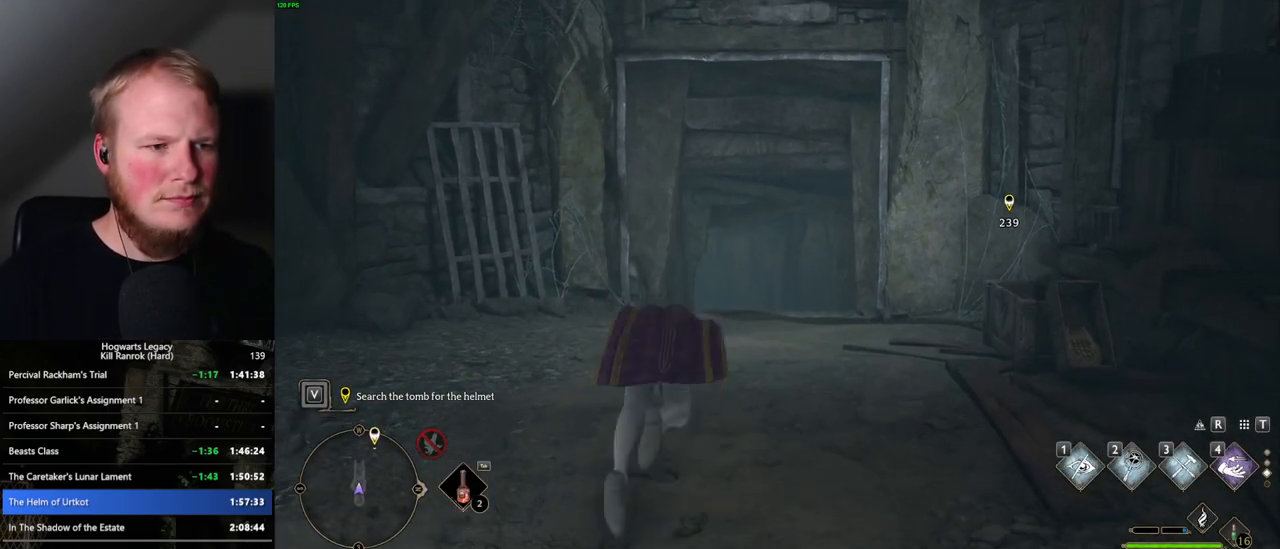
{"keys": [], "mouse": [], "events": [[350, "space", "up"], [400, "w", "up"]]}
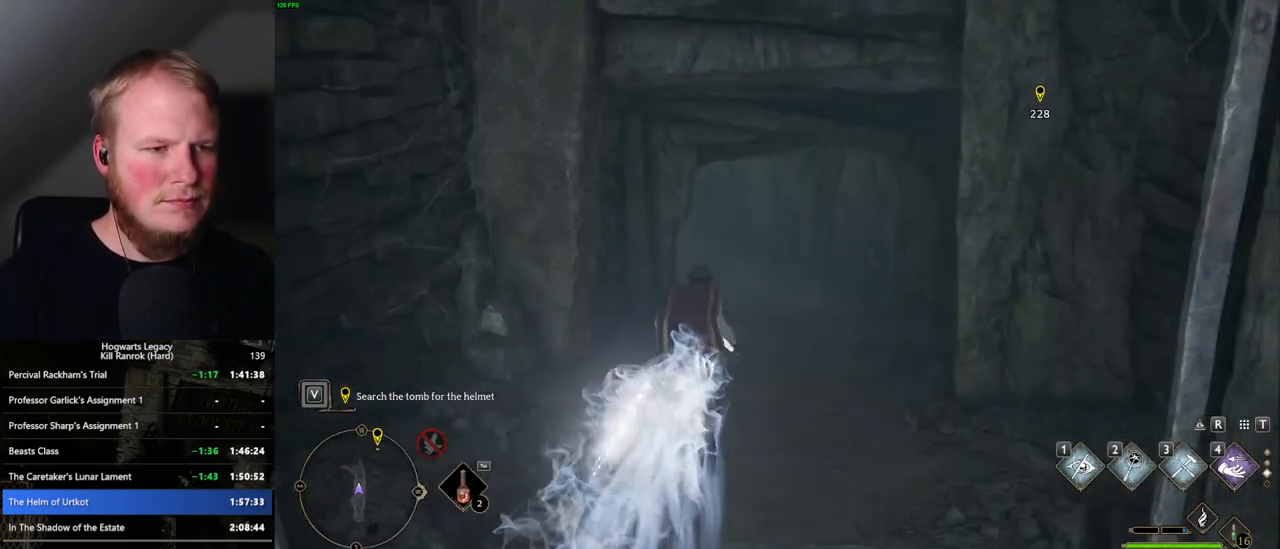
{"keys": ["space", "w"], "mouse": [], "events": [[17, "w", "down"], [333, "space", "down"]]}
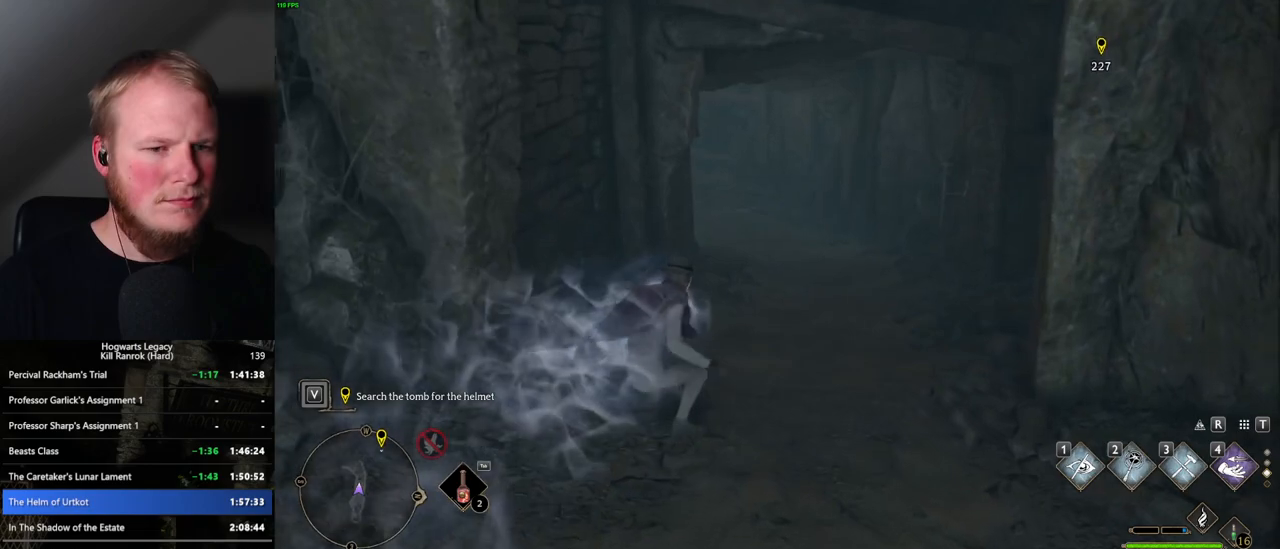
{"keys": ["space", "w"], "mouse": [], "events": []}
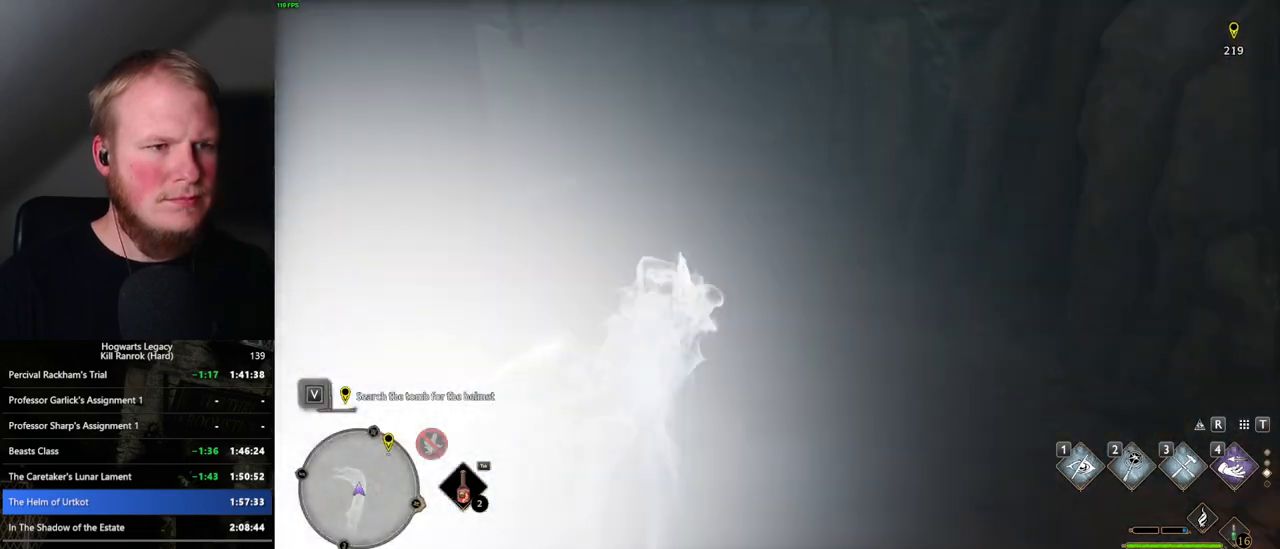
{"keys": ["space", "w"], "mouse": [], "events": [[17, "space", "up"], [400, "space", "down"]]}
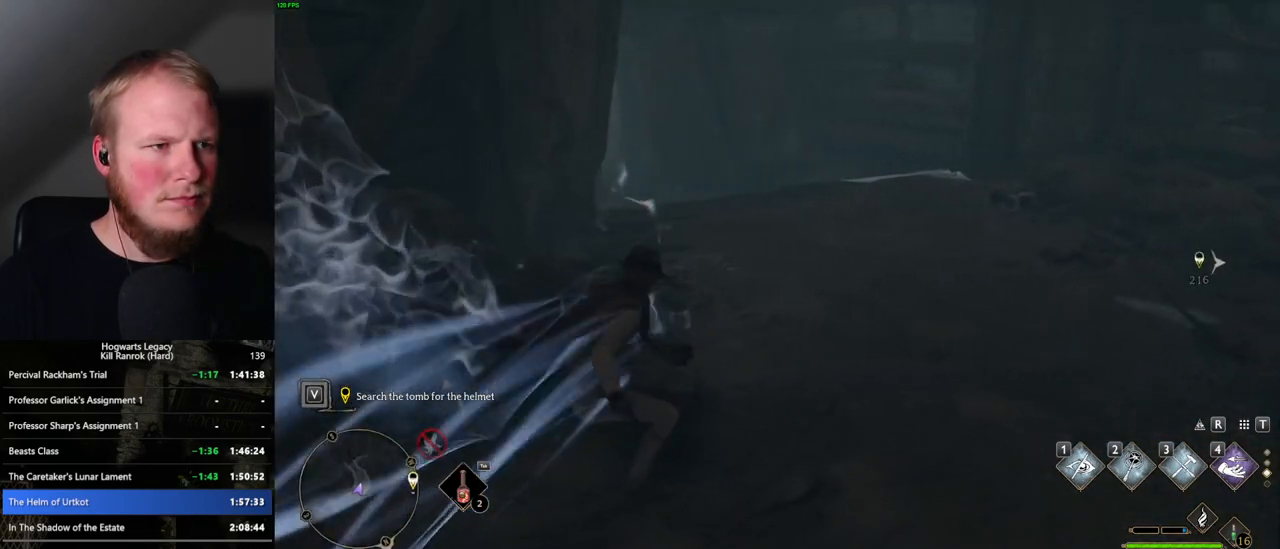
{"keys": ["space", "w"], "mouse": [], "events": []}
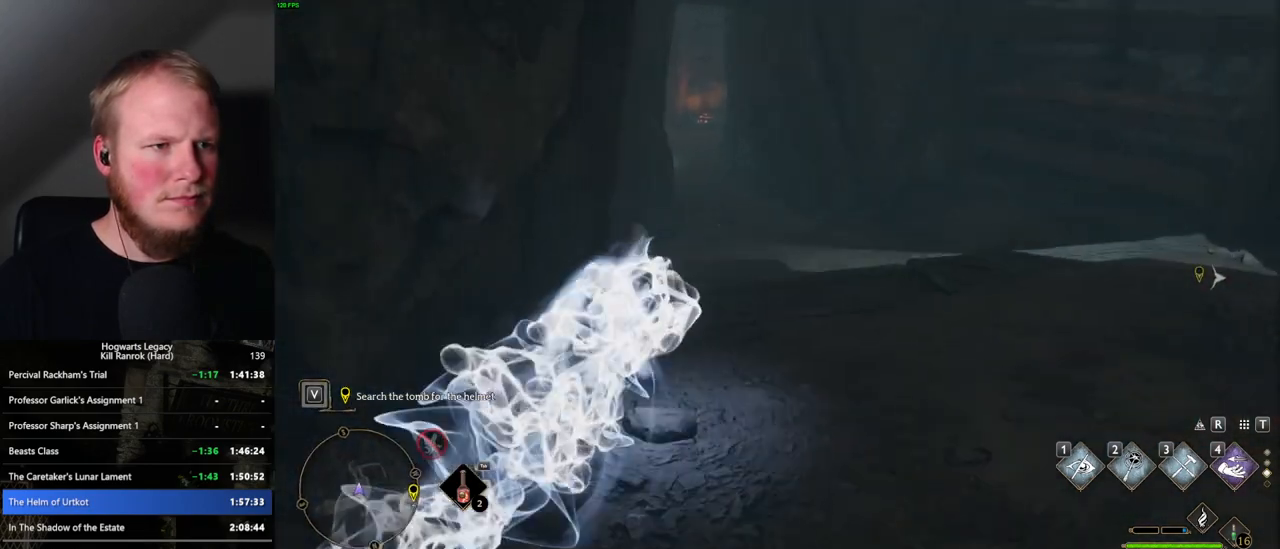
{"keys": ["space", "w"], "mouse": [], "events": [[100, "space", "up"], [400, "space", "down"]]}
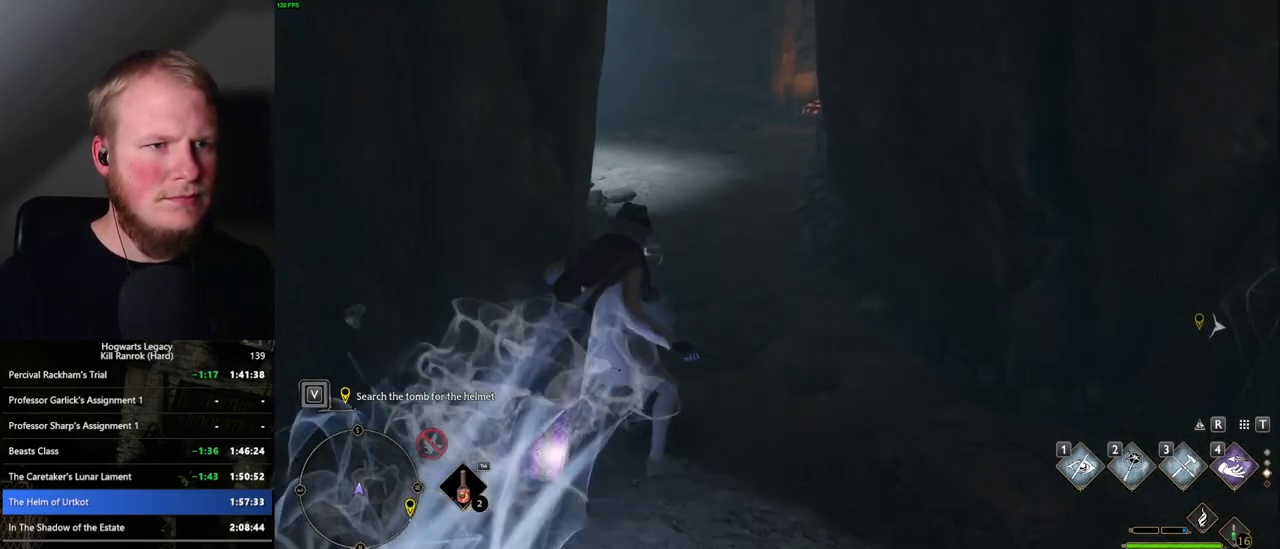
{"keys": ["space", "w"], "mouse": [], "events": []}
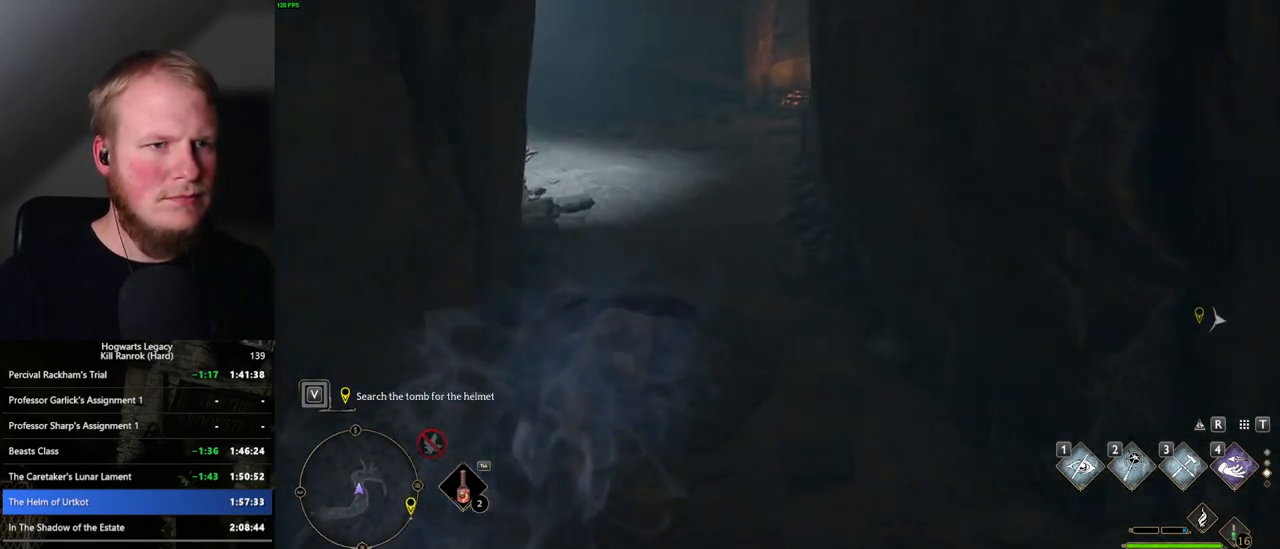
{"keys": ["w"], "mouse": [], "events": [[267, "space", "up"]]}
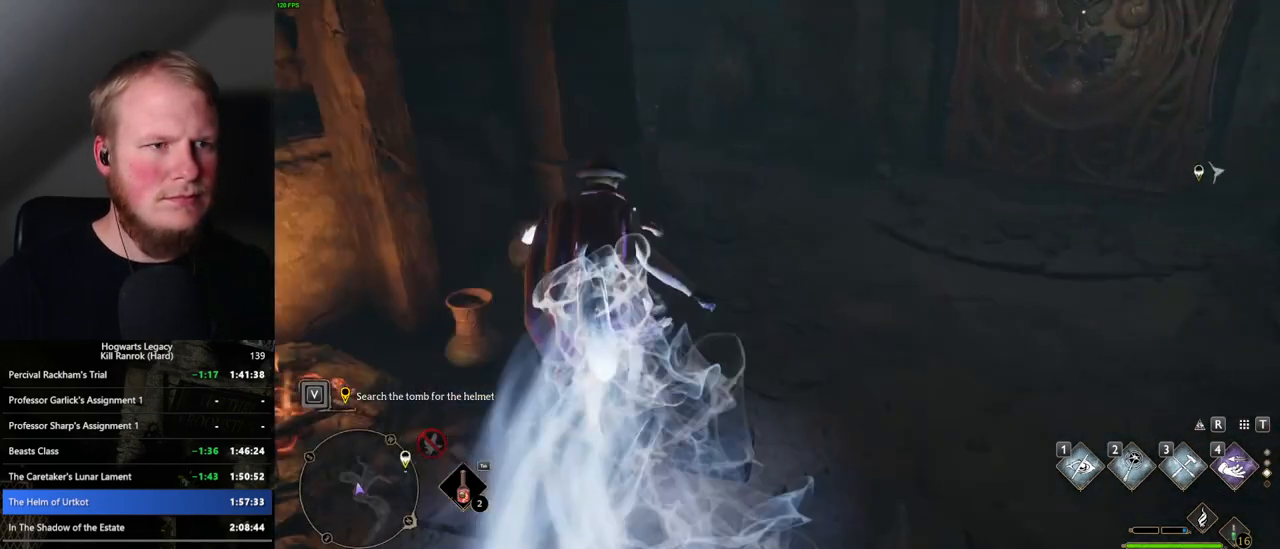
{"keys": ["space", "w"], "mouse": [], "events": [[117, "space", "down"]]}
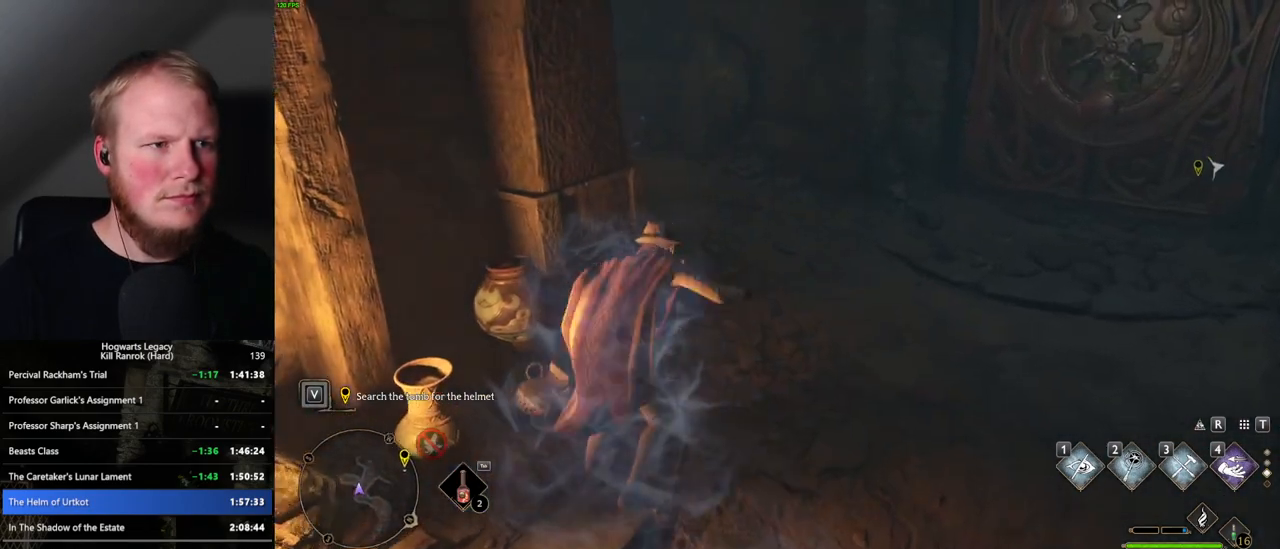
{"keys": ["w"], "mouse": [], "events": [[283, "space", "up"]]}
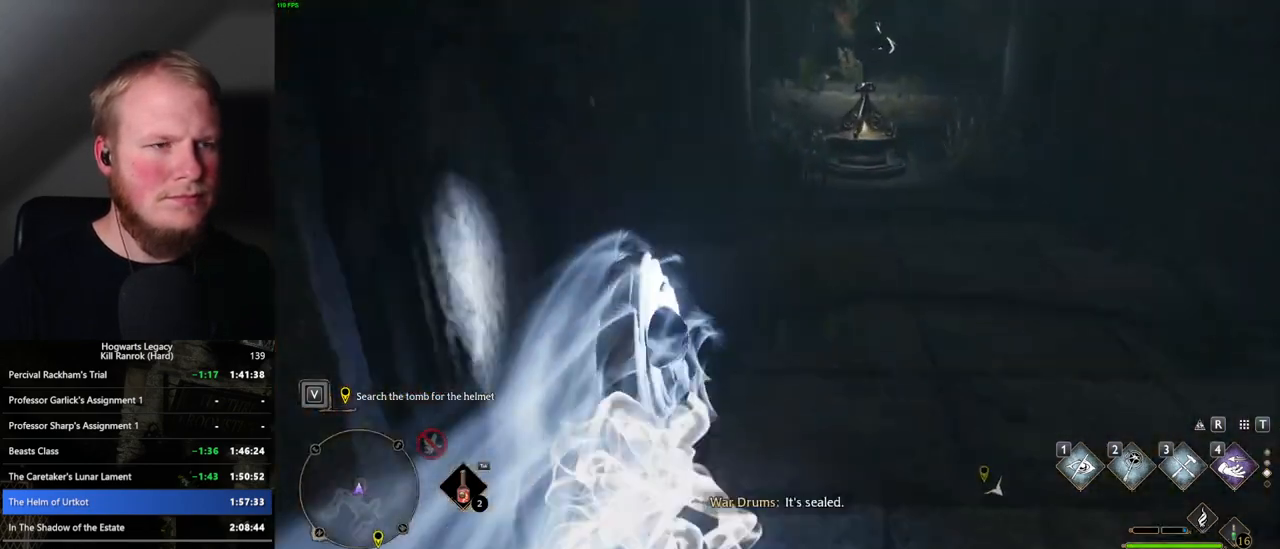
{"keys": ["w"], "mouse": [], "events": []}
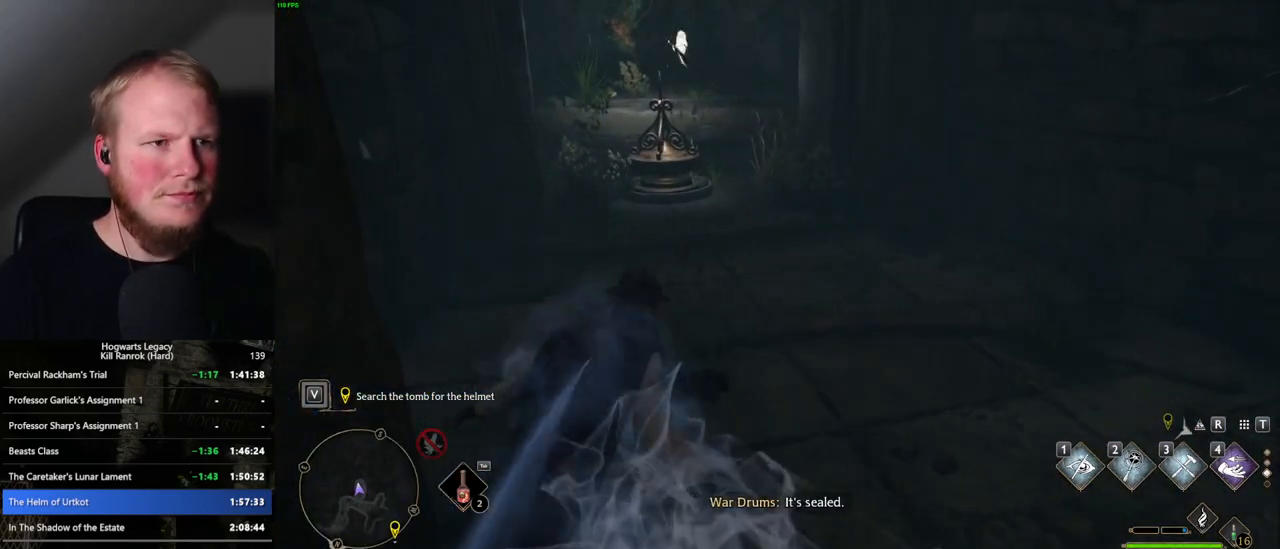
{"keys": ["w"], "mouse": [], "events": [[250, "2", "down"], [350, "2", "up"]]}
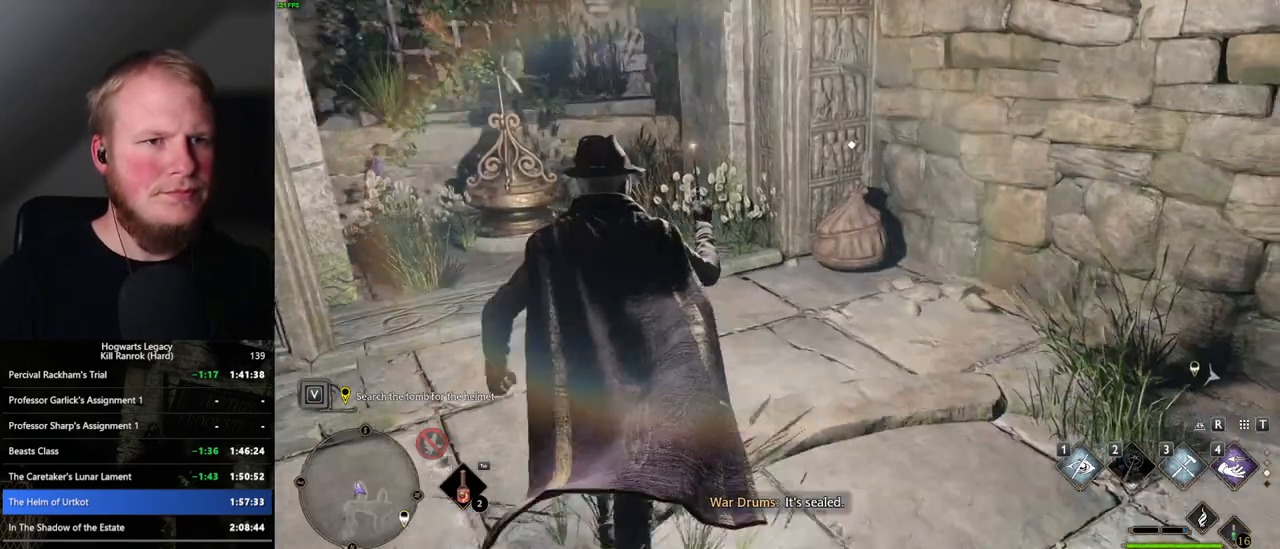
{"keys": [], "mouse": [], "events": [[200, "f", "down"], [283, "w", "up"], [317, "f", "up"]]}
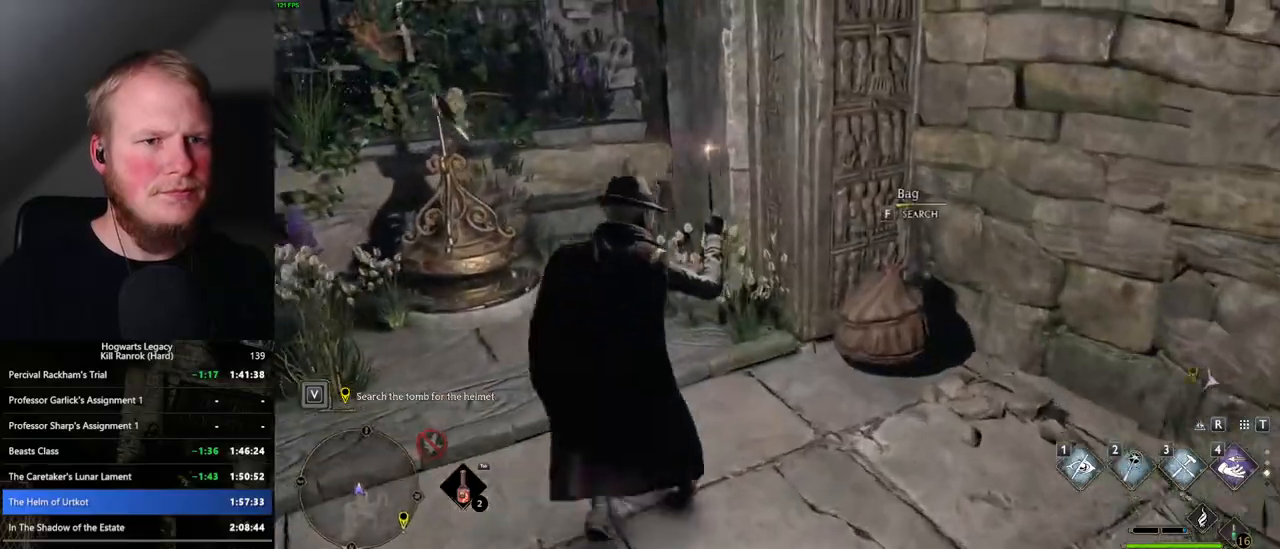
{"keys": ["w"], "mouse": [], "events": [[400, "f", "down"], [417, "w", "down"], [467, "w", "up"], [483, "f", "up"], [483, "w", "down"]]}
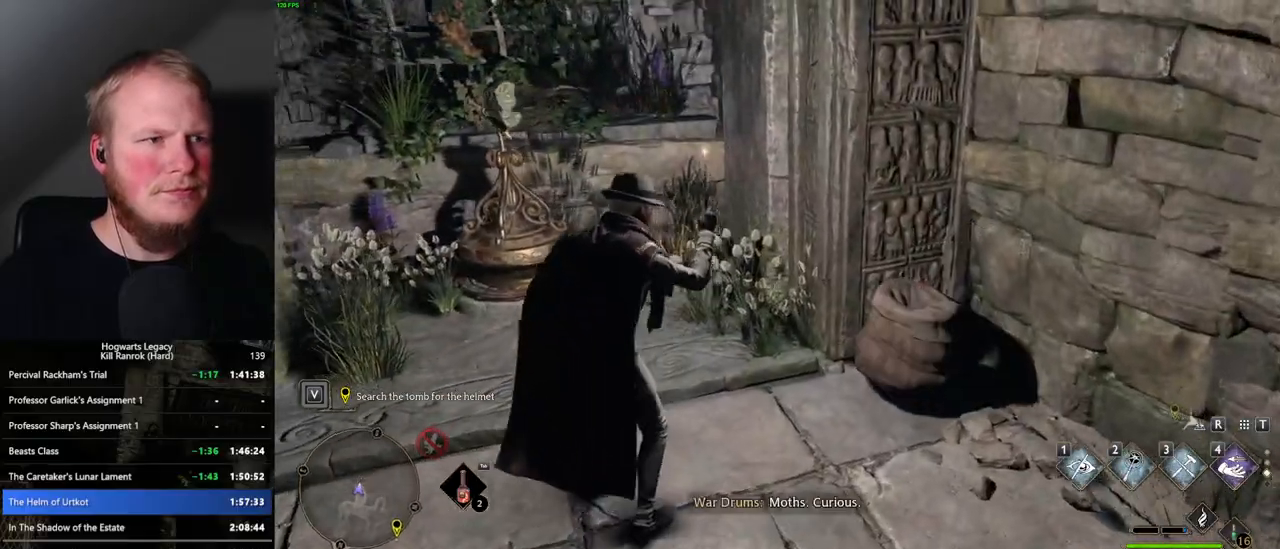
{"keys": [], "mouse": [], "events": [[217, "2", "down"], [267, "2", "up"], [283, "w", "up"]]}
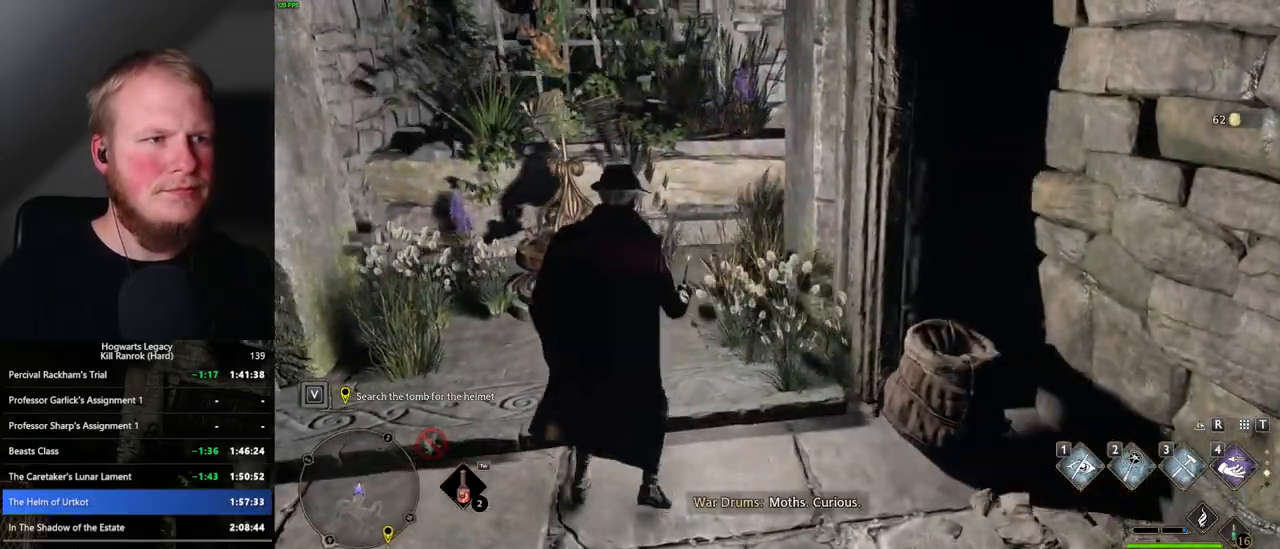
{"keys": ["d", "w"], "mouse": [], "events": [[133, "2", "down"], [167, "w", "down"], [233, "w", "up"], [250, "2", "up"], [467, "d", "down"], [467, "w", "down"]]}
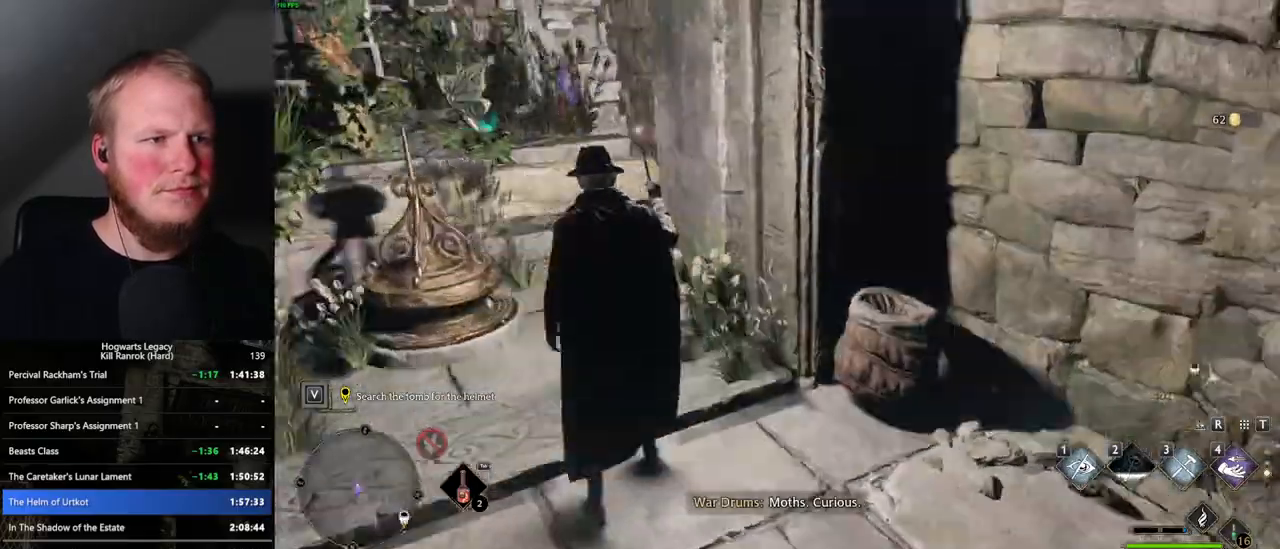
{"keys": ["d", "w"], "mouse": [], "events": [[167, "shift_l", "down"], [383, "shift_l", "up"]]}
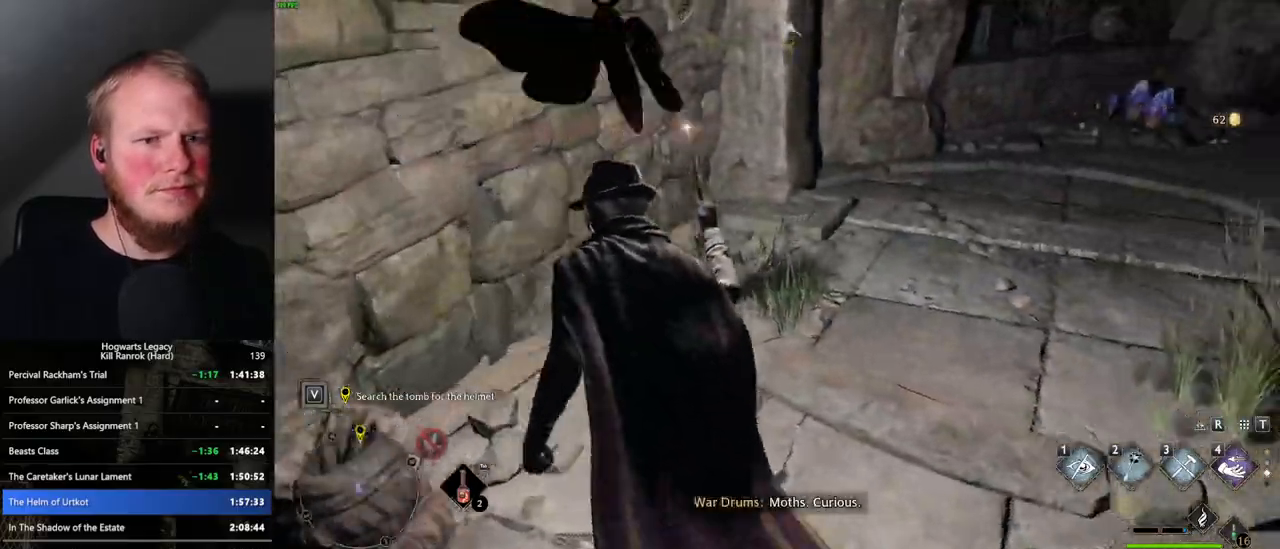
{"keys": ["w"], "mouse": [], "events": [[333, "d", "up"]]}
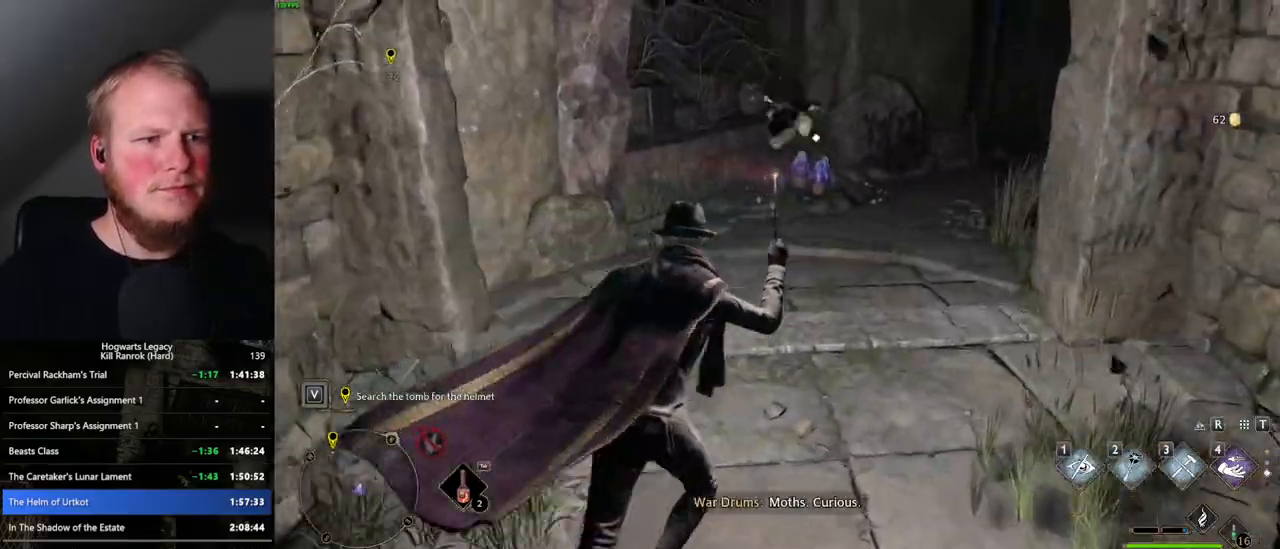
{"keys": ["w"], "mouse": [], "events": []}